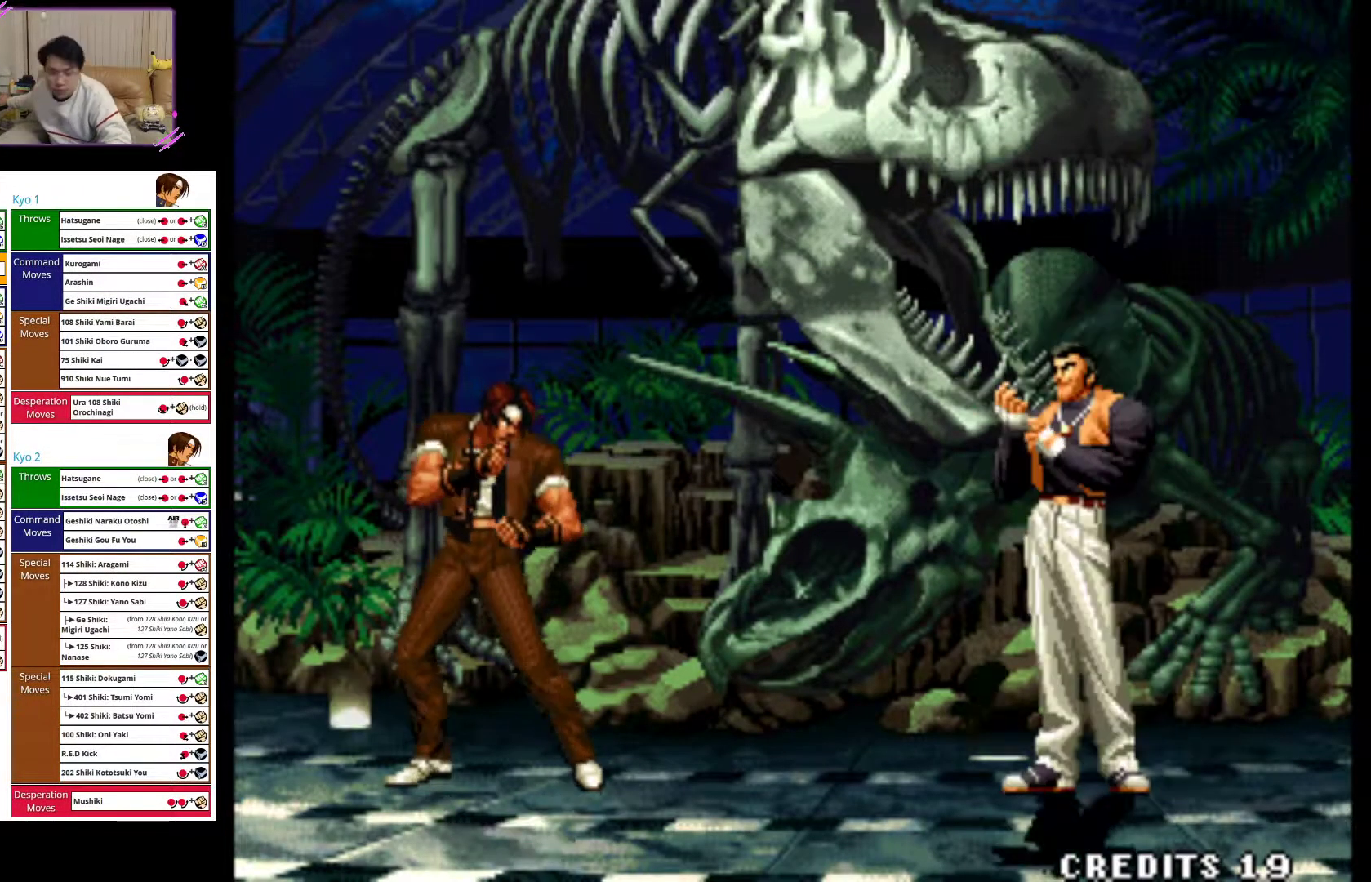
Gameplay with a controller (arcade stick); each line is a JSON object with the inputs held at the frame after it (dt_ms = milliseconds from this image to that frame). "events" lists button and stick changes between this image and that frame as [ms after this image, input, new state], when the widget could be followed in between. Not read: L3 R3.
{"dt_ms": 500, "buttons": [], "left_stick": "left", "events": [[367, "left_stick", "left"]]}
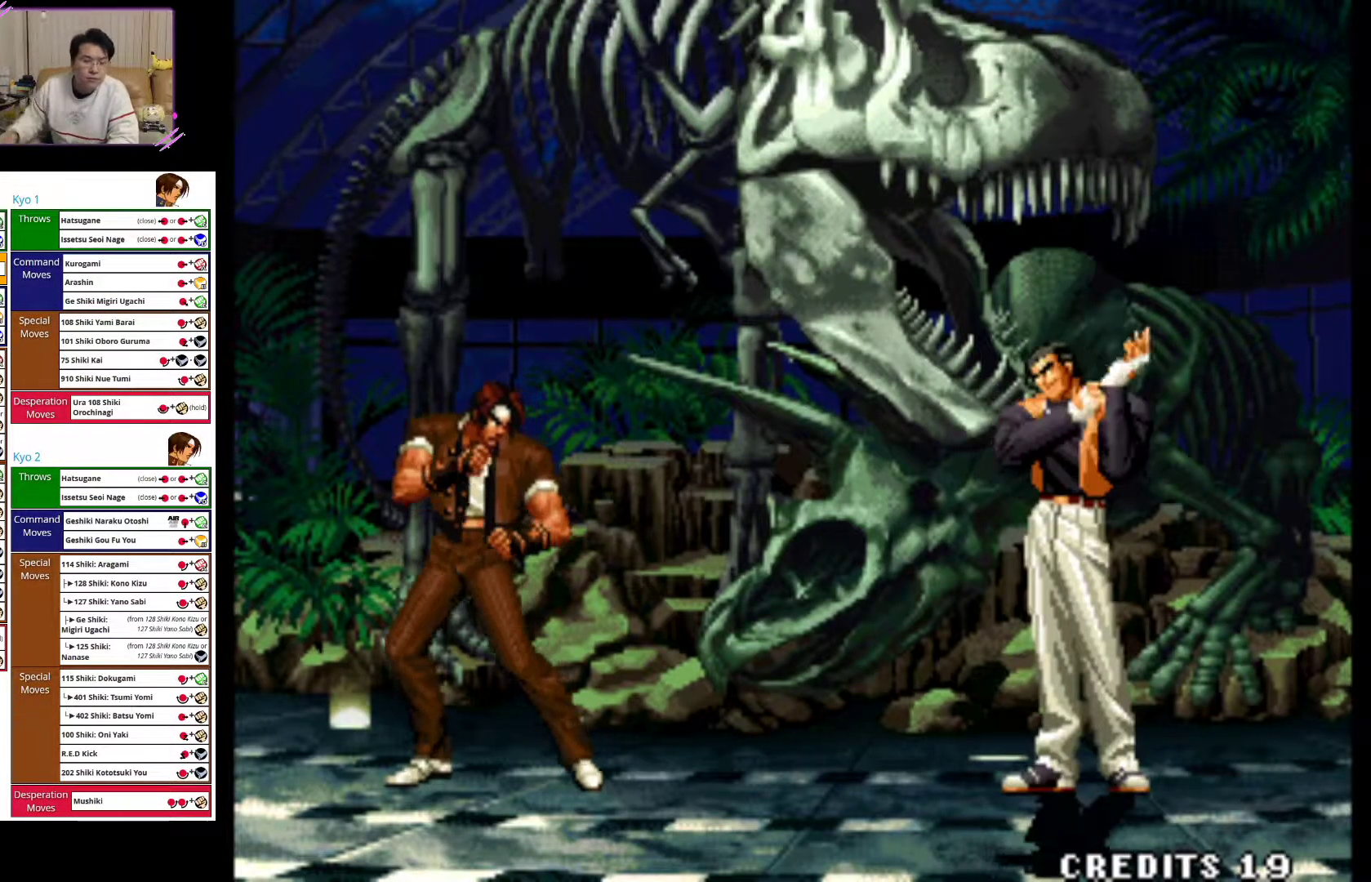
{"dt_ms": 500, "buttons": [], "left_stick": "left", "events": []}
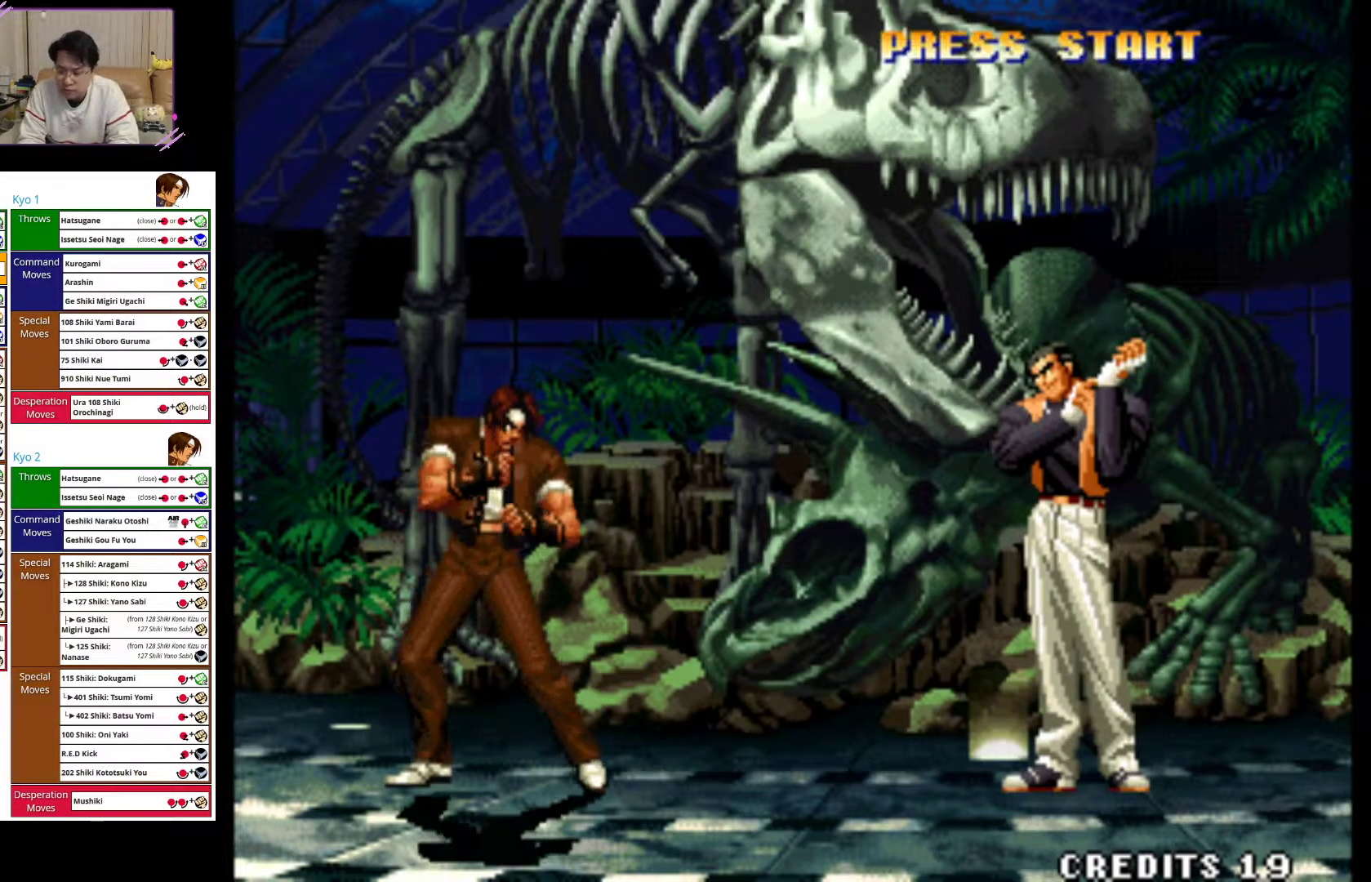
{"dt_ms": 500, "buttons": [], "left_stick": "left", "events": [[17, "left_stick", "center"], [317, "left_stick", "left"]]}
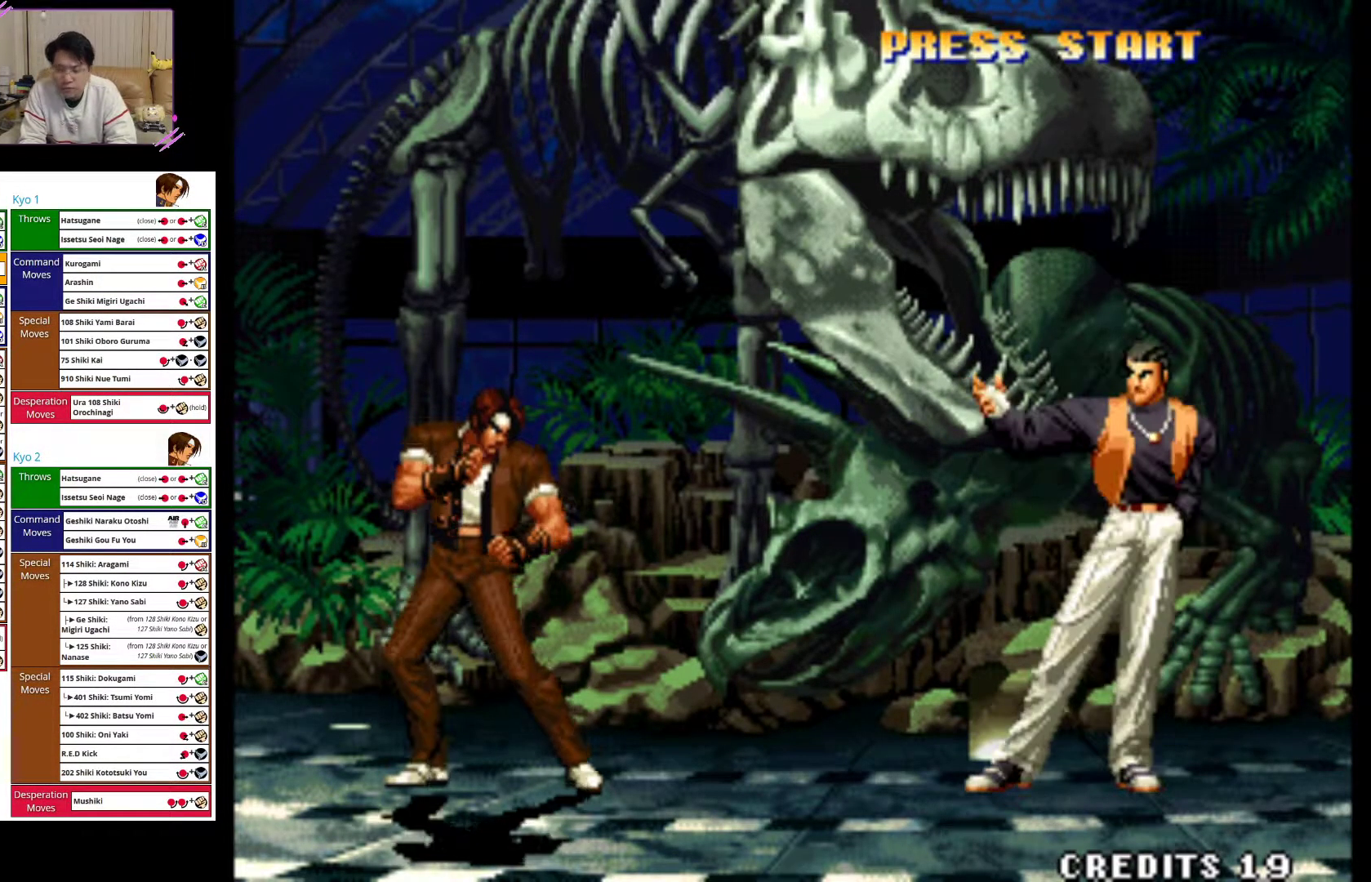
{"dt_ms": 500, "buttons": [], "left_stick": "left", "events": []}
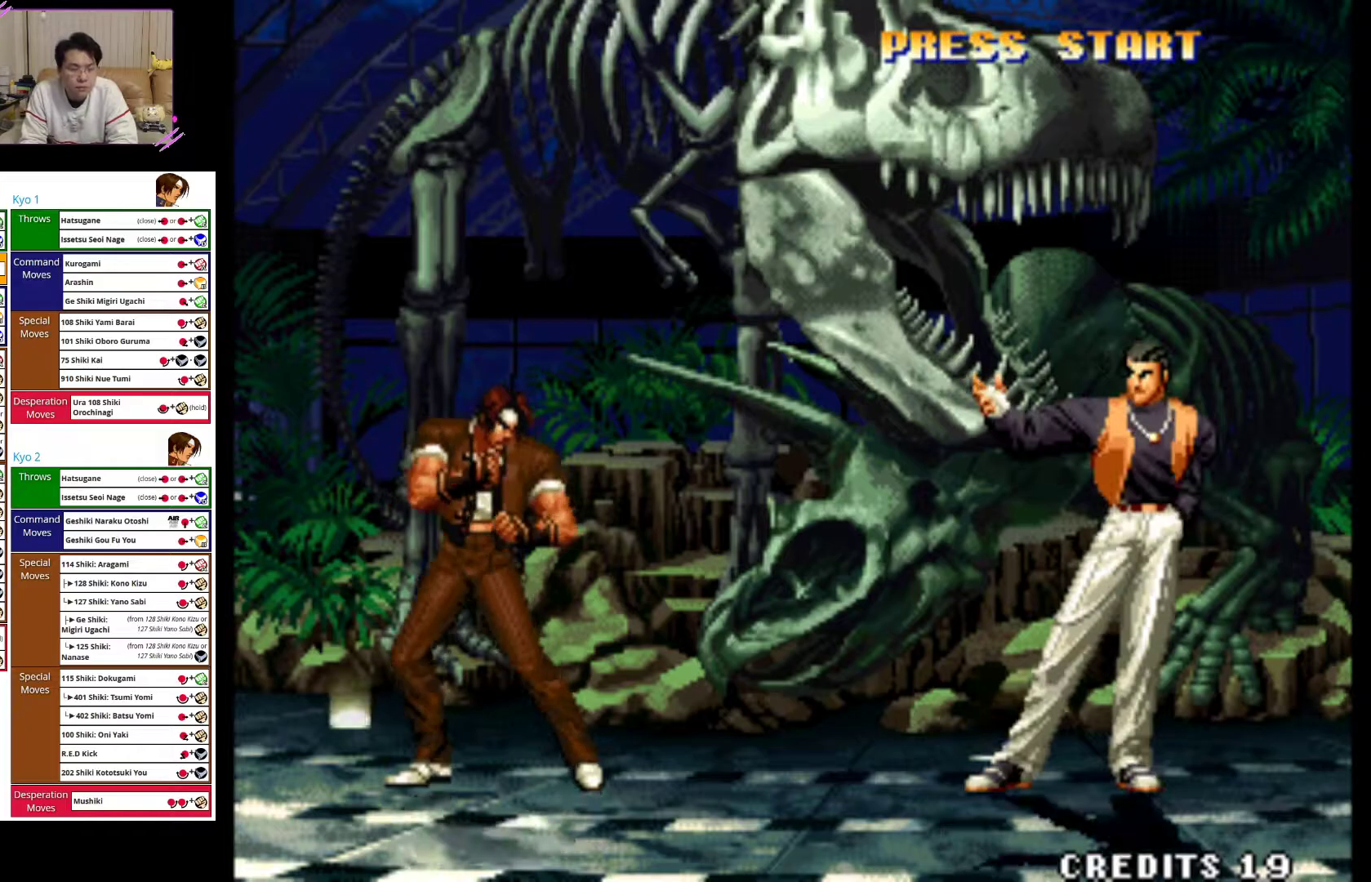
{"dt_ms": 500, "buttons": [], "left_stick": "left", "events": []}
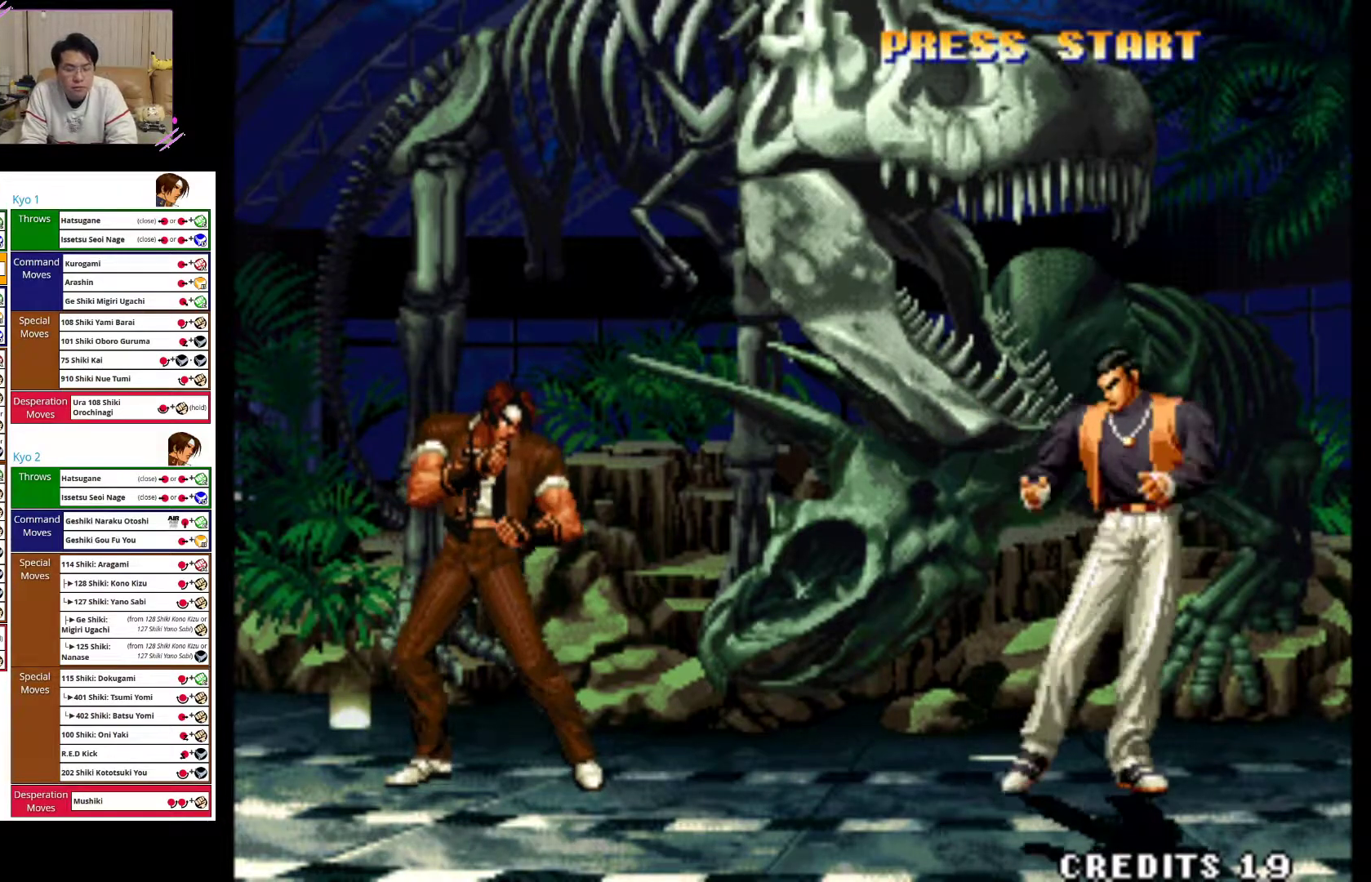
{"dt_ms": 500, "buttons": [], "left_stick": "left", "events": []}
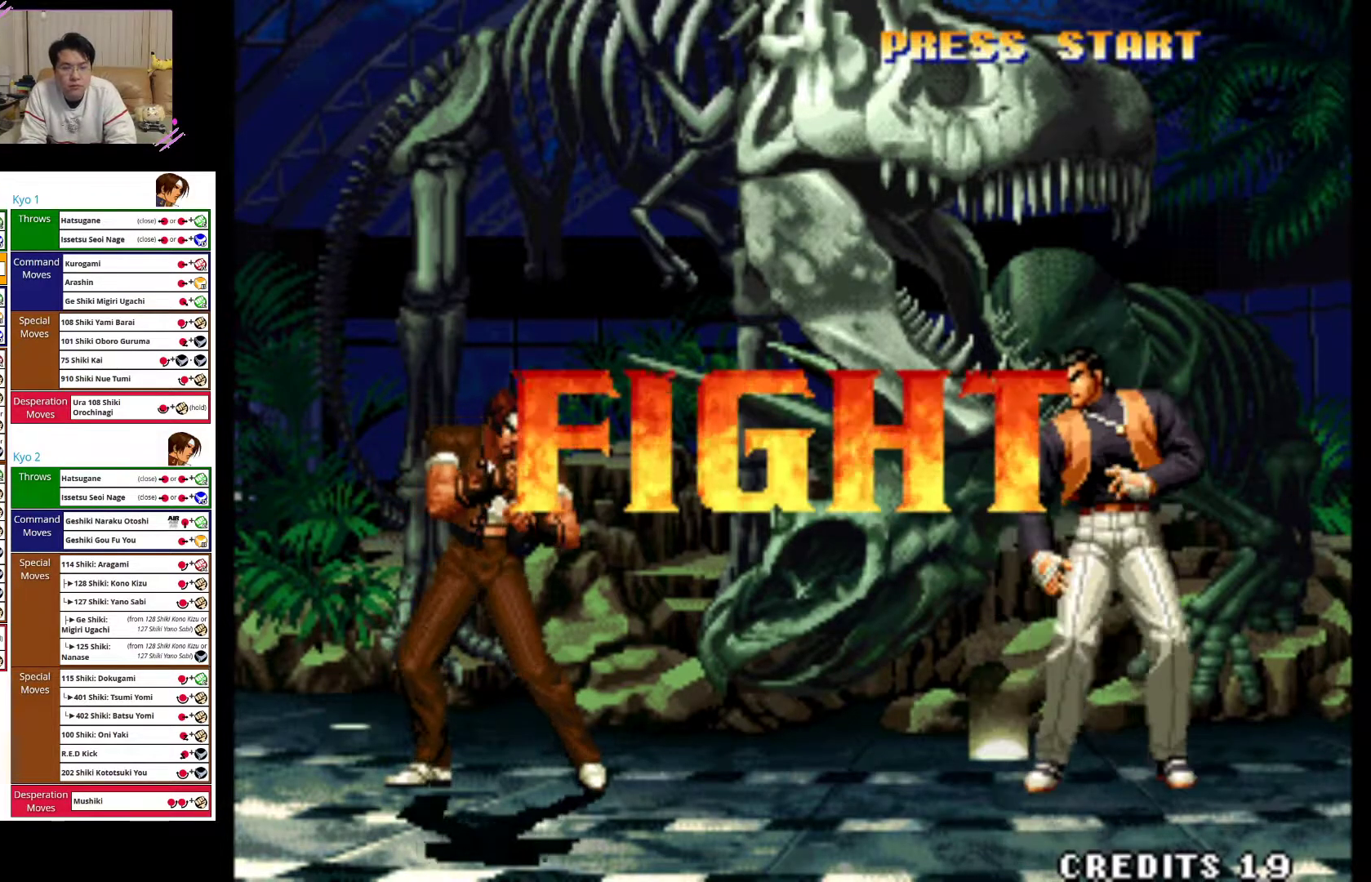
{"dt_ms": 500, "buttons": [], "left_stick": "left", "events": []}
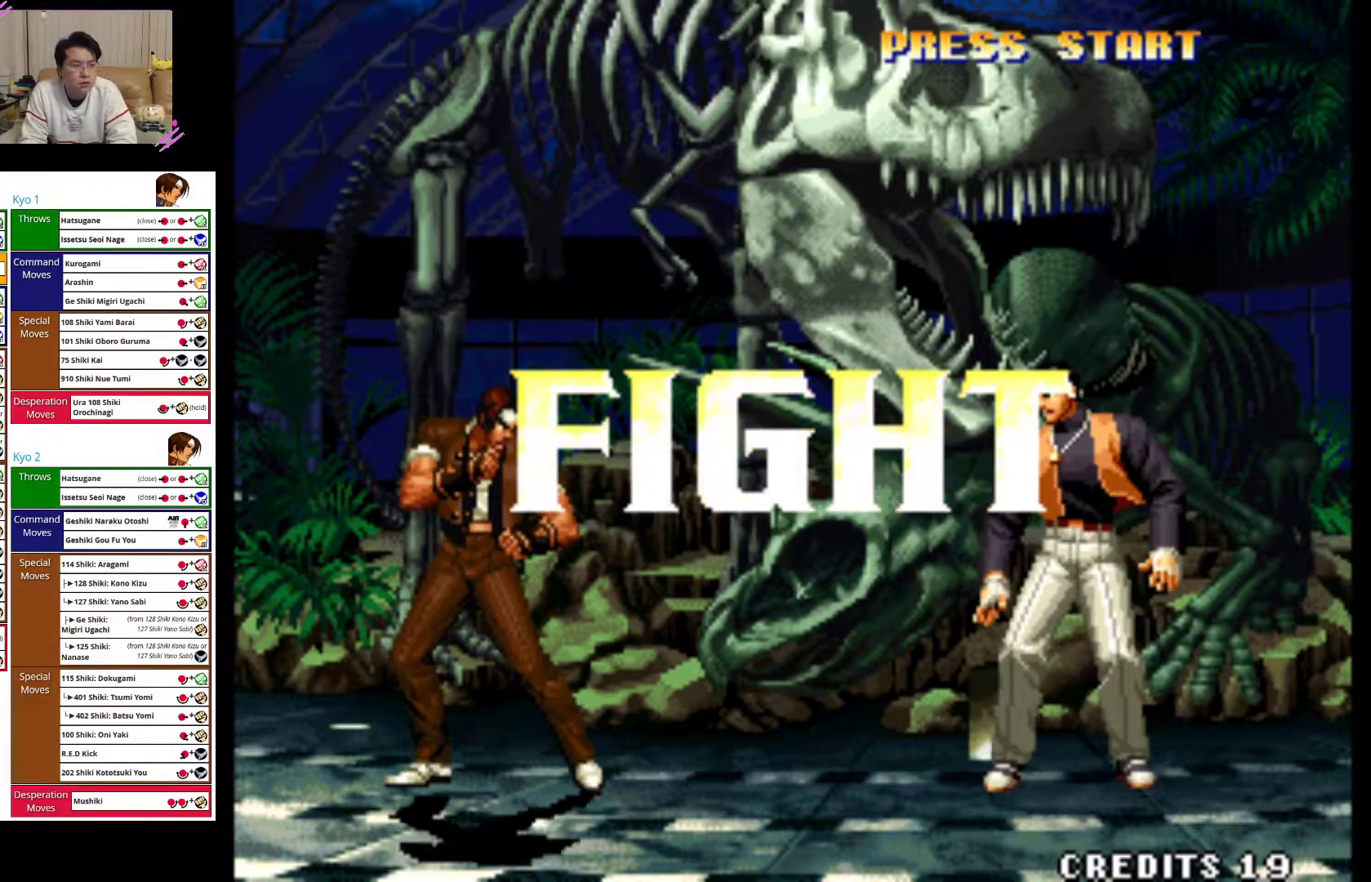
{"dt_ms": 1000, "buttons": [], "left_stick": "left"}
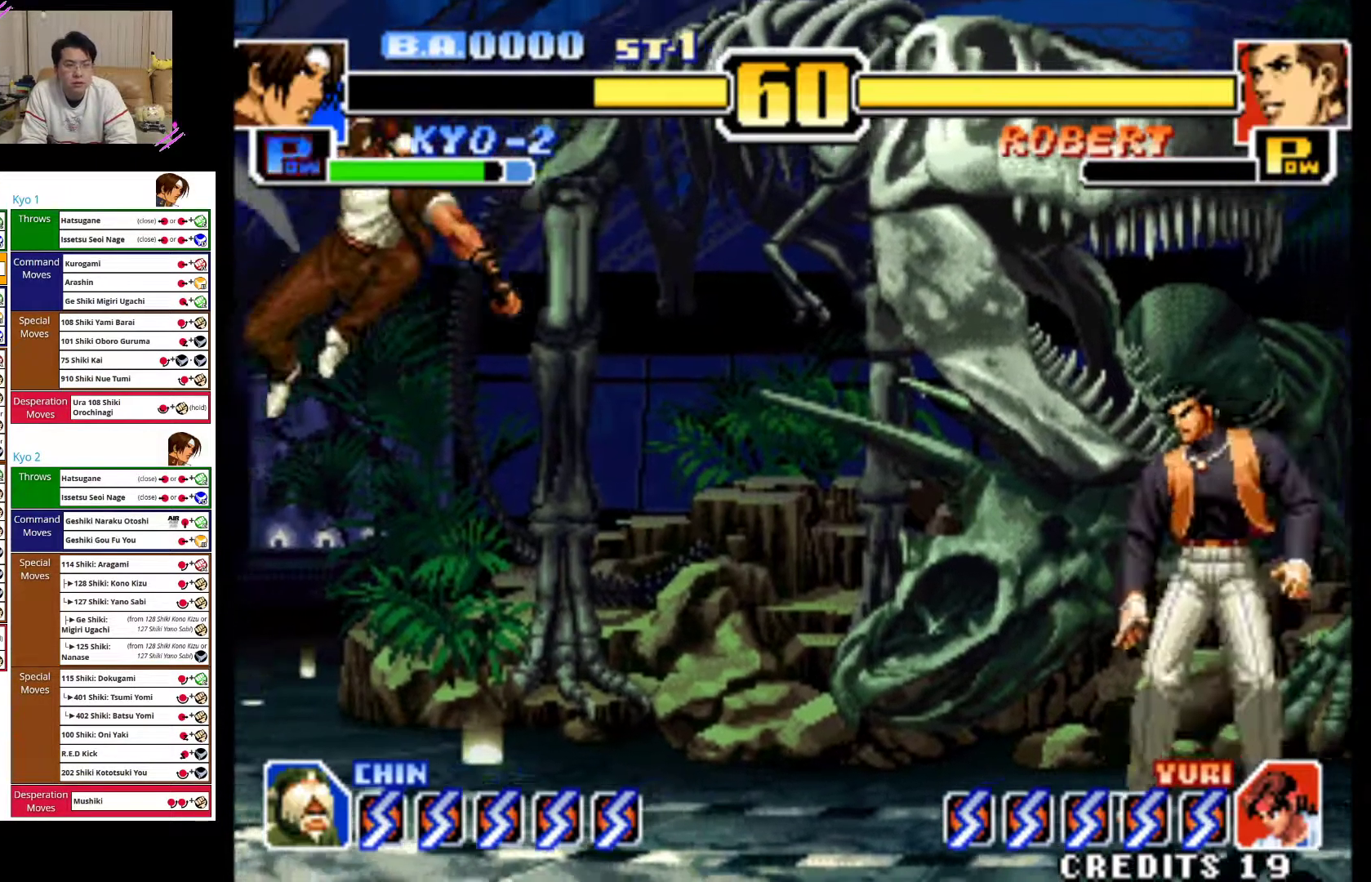
{"dt_ms": 500, "buttons": [], "left_stick": "left", "events": [[183, "left_stick", "down"], [250, "SQUARE", "down"], [283, "left_stick", "center"], [333, "SQUARE", "up"], [483, "left_stick", "left"]]}
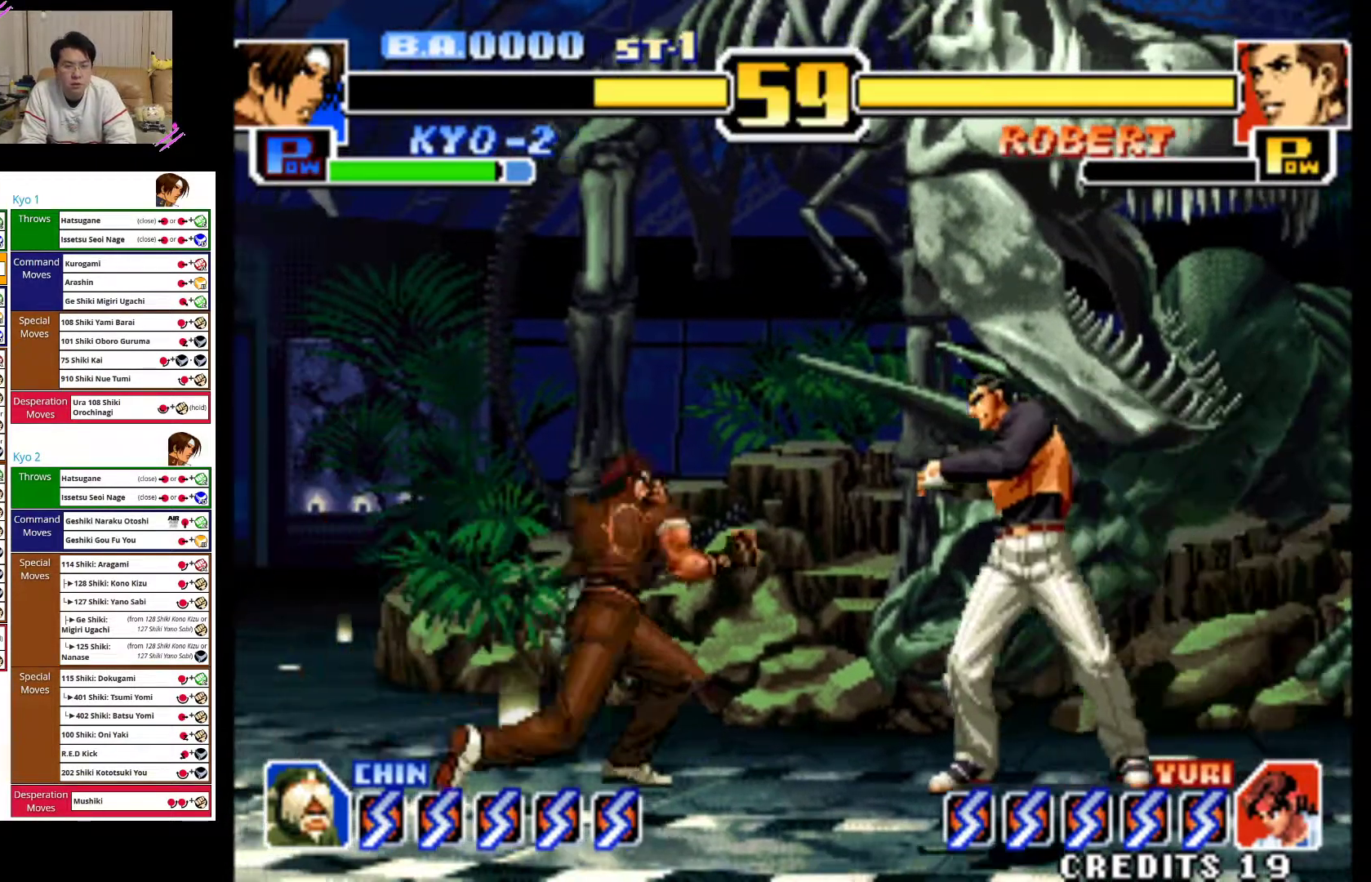
{"dt_ms": 500, "buttons": [], "left_stick": "left", "events": []}
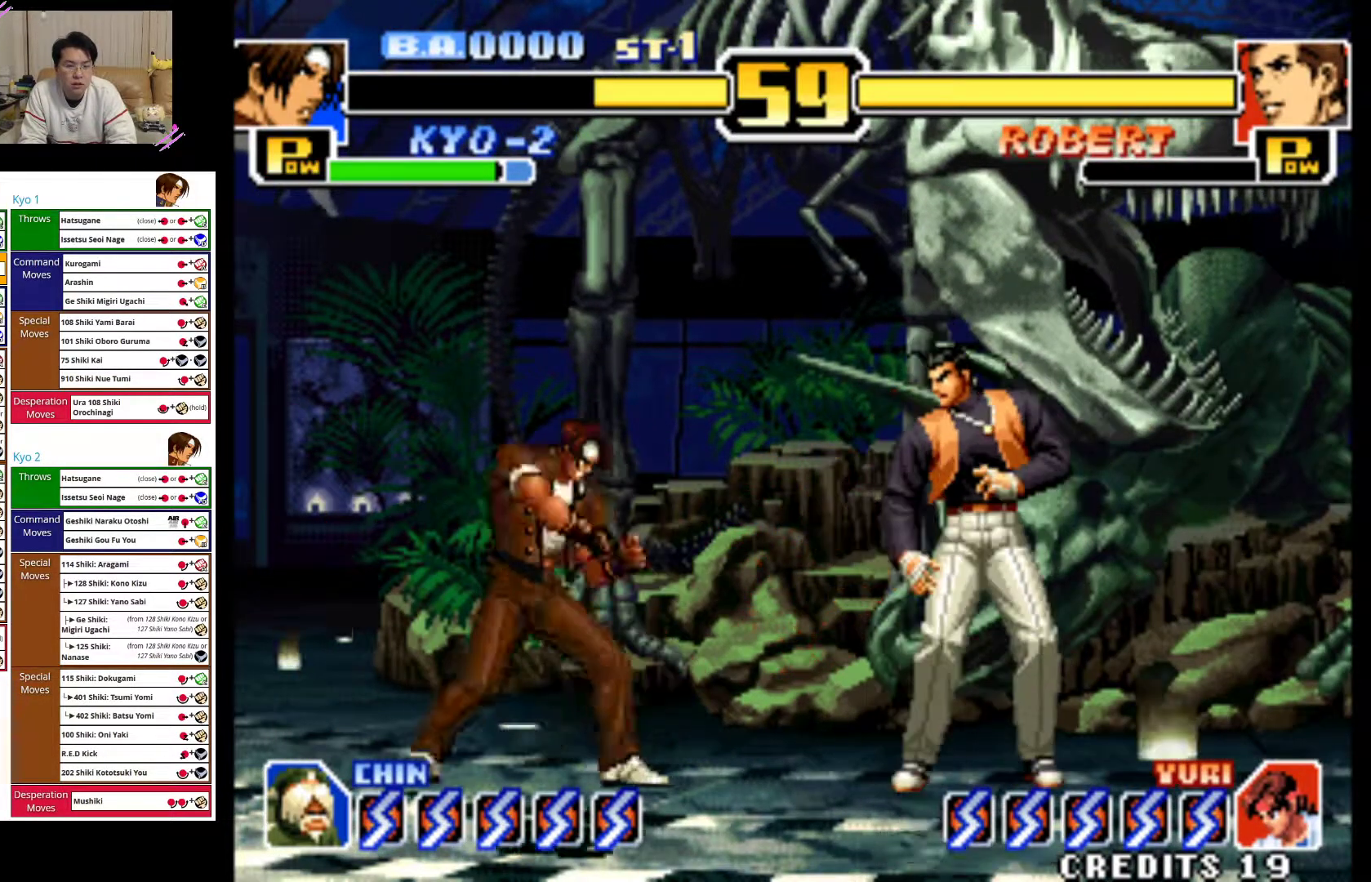
{"dt_ms": 1000, "buttons": [], "left_stick": "left"}
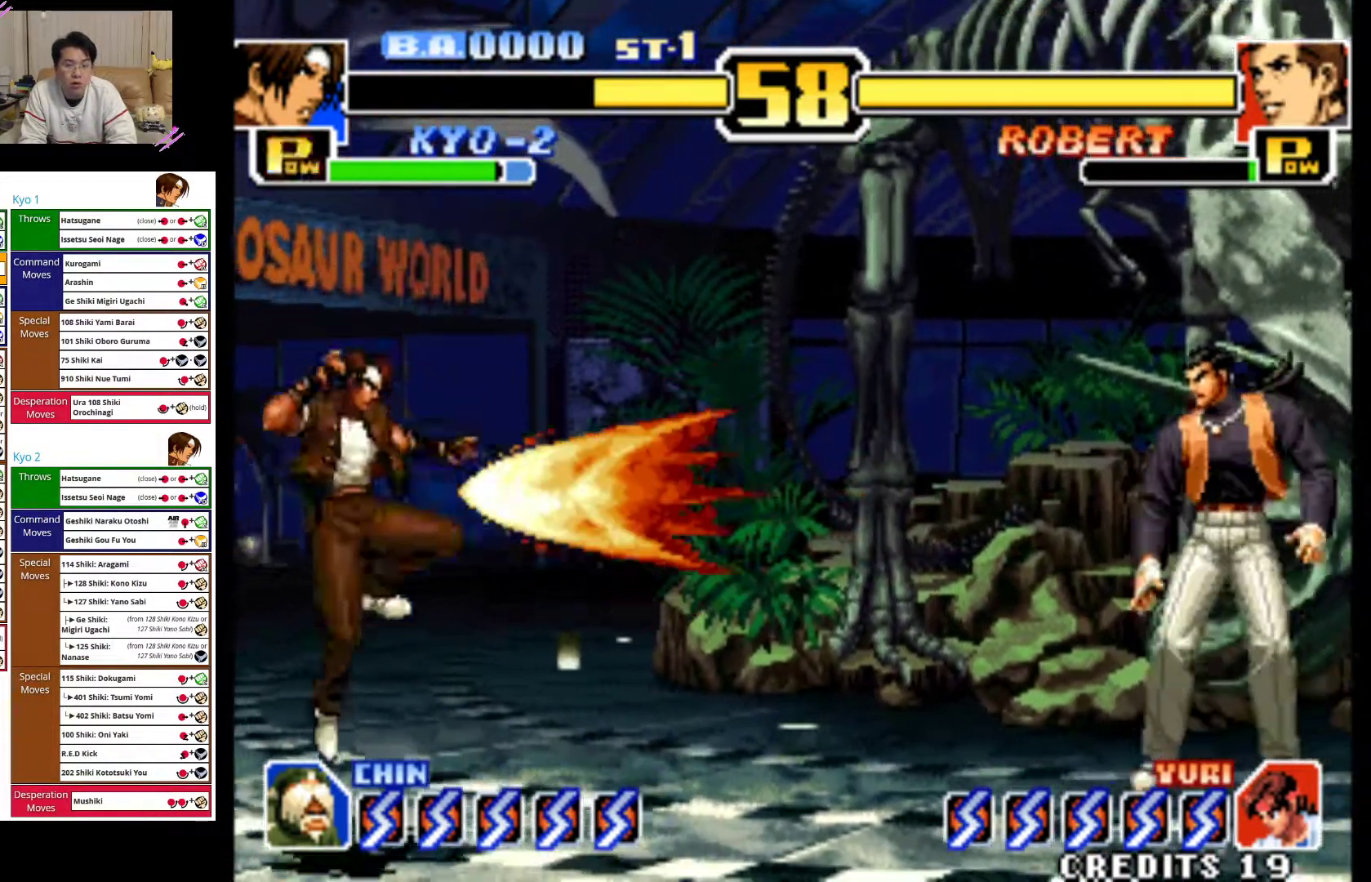
{"dt_ms": 500, "buttons": [], "left_stick": "down", "events": [[483, "left_stick", "down"]]}
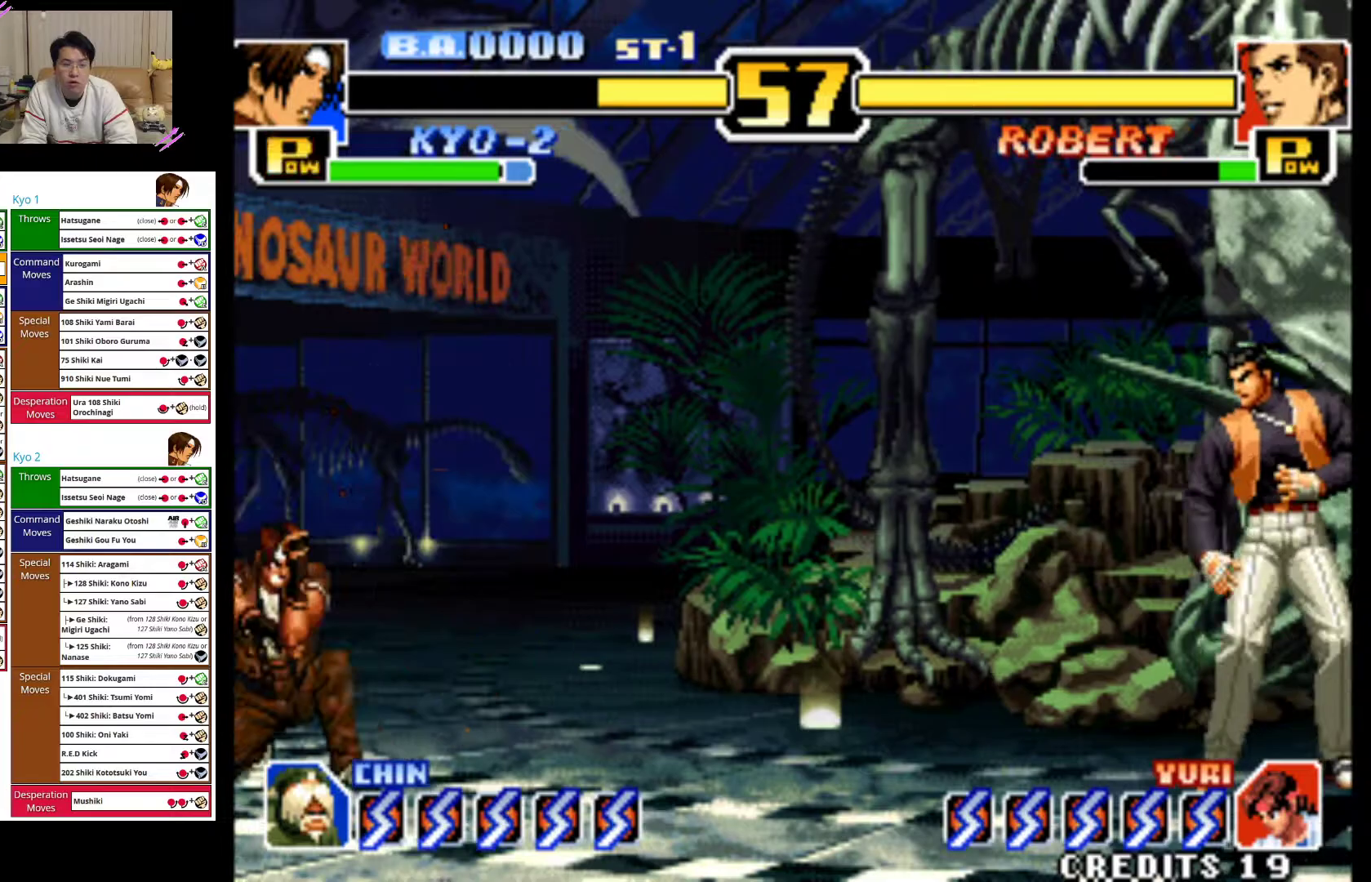
{"dt_ms": 500, "buttons": ["CROSS"], "left_stick": "center", "events": [[67, "left_stick", "right"], [100, "CROSS", "down"], [133, "left_stick", "center"]]}
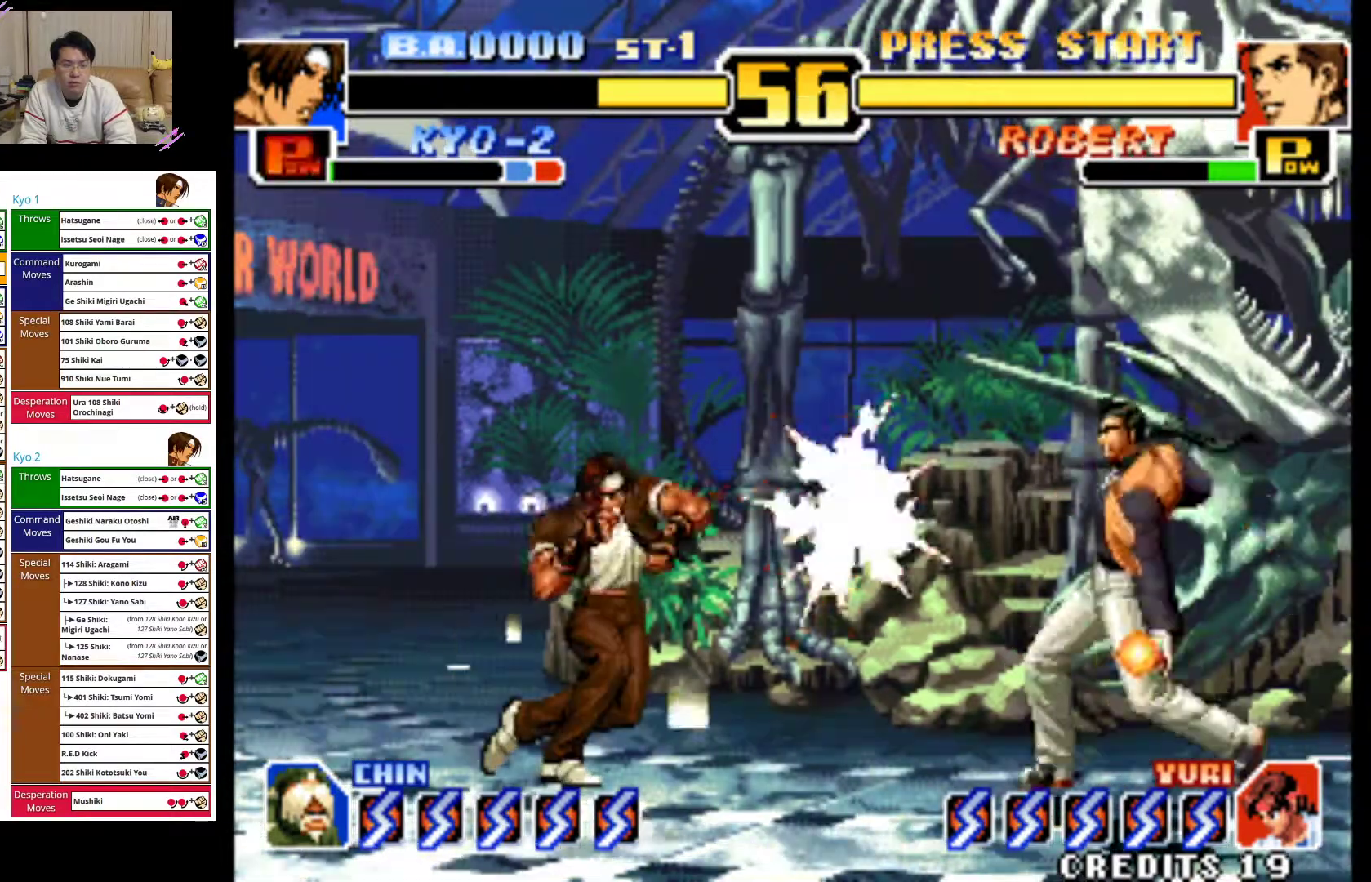
{"dt_ms": 500, "buttons": [], "left_stick": "left", "events": [[50, "left_stick", "left"], [67, "CROSS", "up"]]}
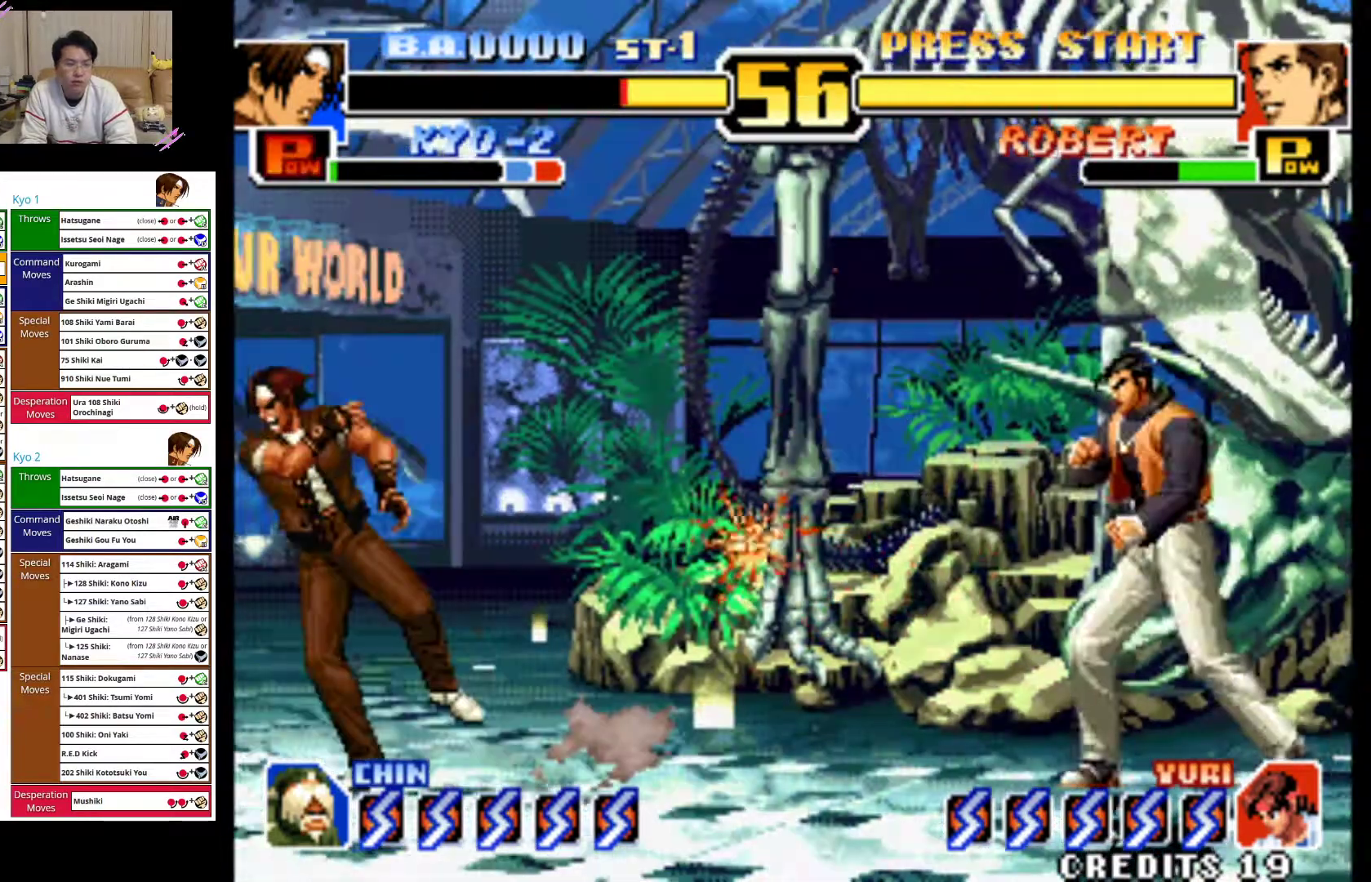
{"dt_ms": 500, "buttons": [], "left_stick": "center"}
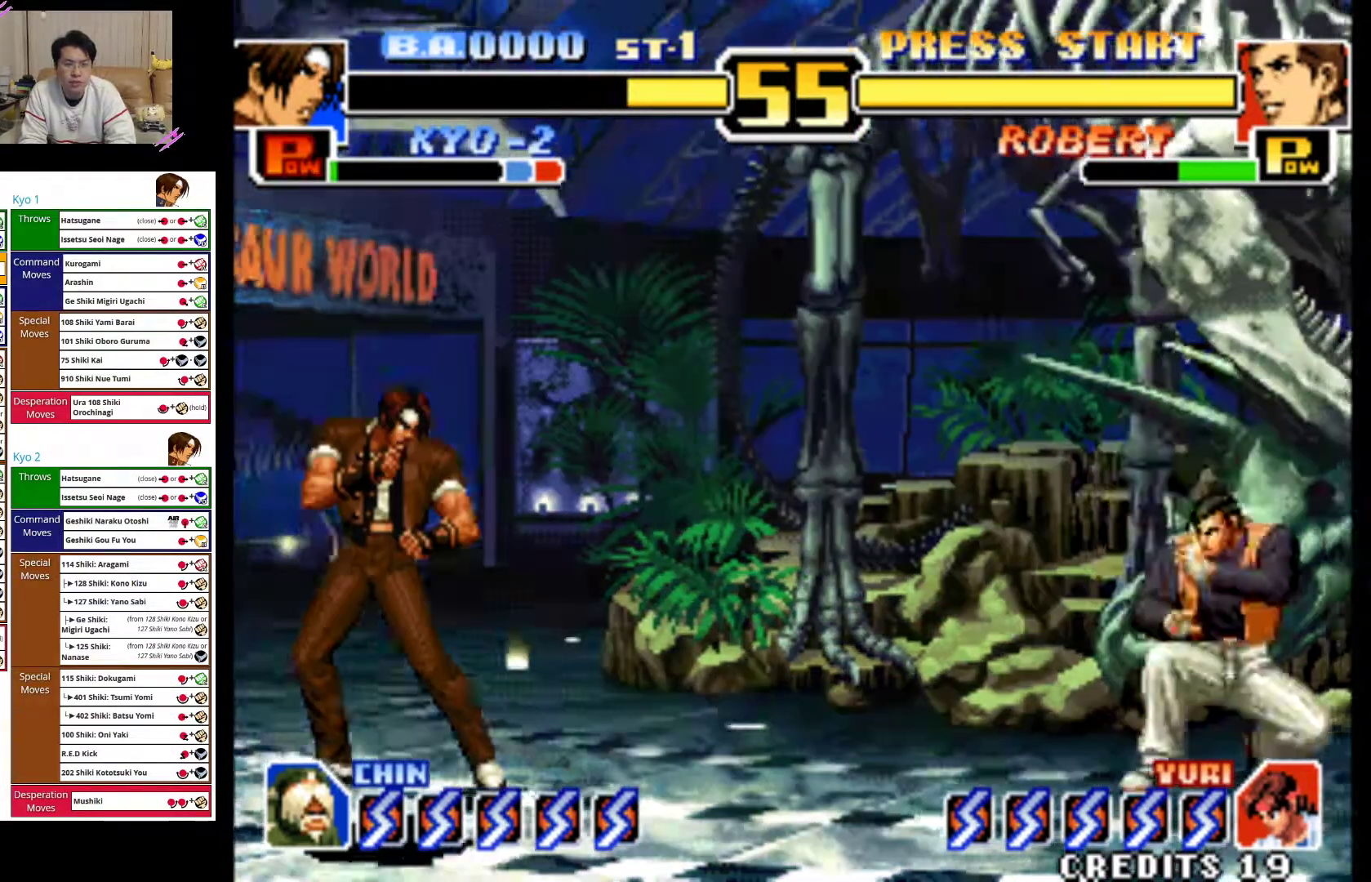
{"dt_ms": 500, "buttons": ["CROSS"], "left_stick": "center", "events": [[50, "left_stick", "up-right"], [317, "left_stick", "center"], [367, "CROSS", "down"]]}
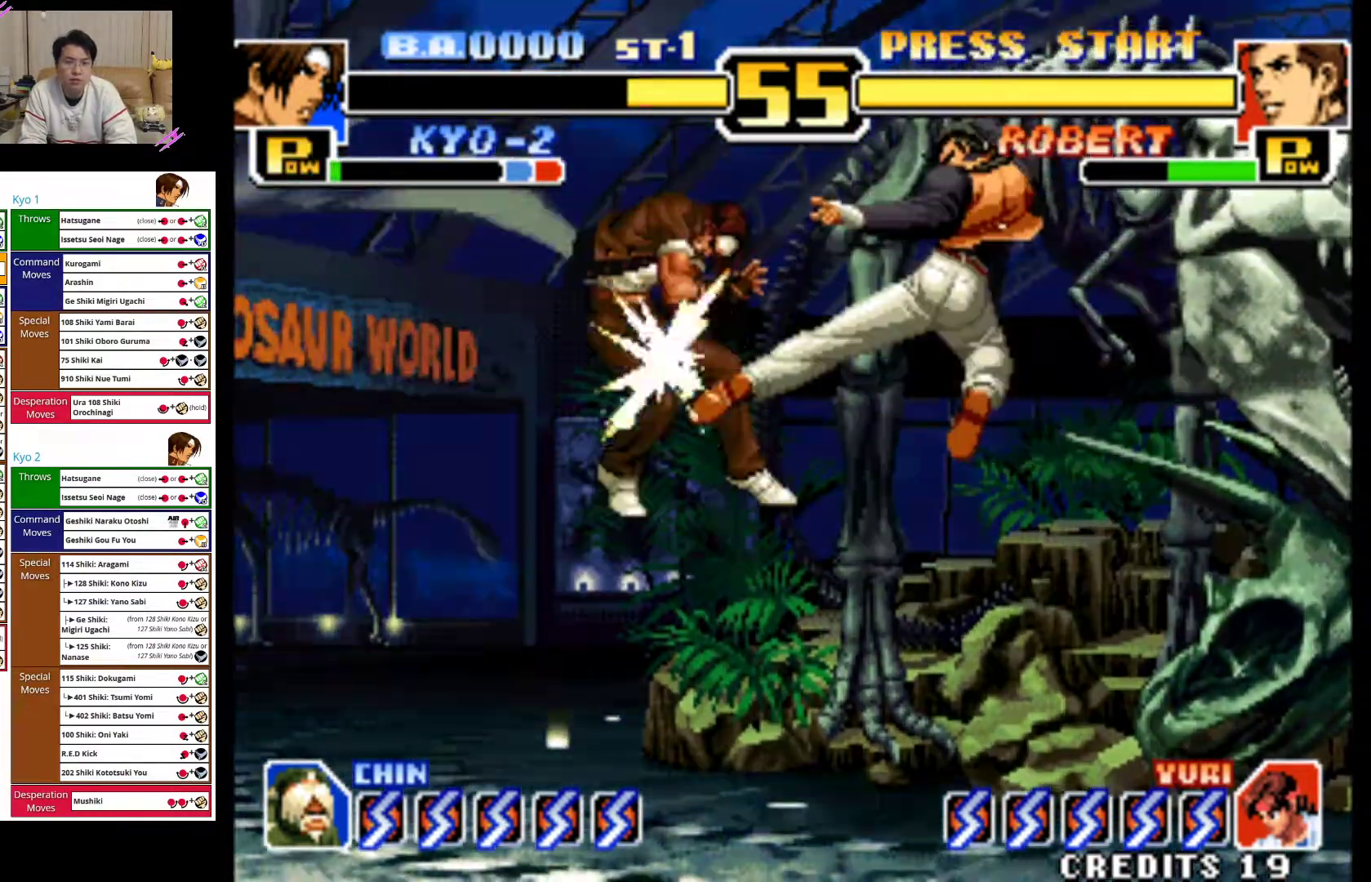
{"dt_ms": 500, "buttons": [], "left_stick": "down-left", "events": [[200, "CROSS", "up"], [250, "left_stick", "down-left"], [333, "CIRCLE", "down"], [500, "CIRCLE", "up"]]}
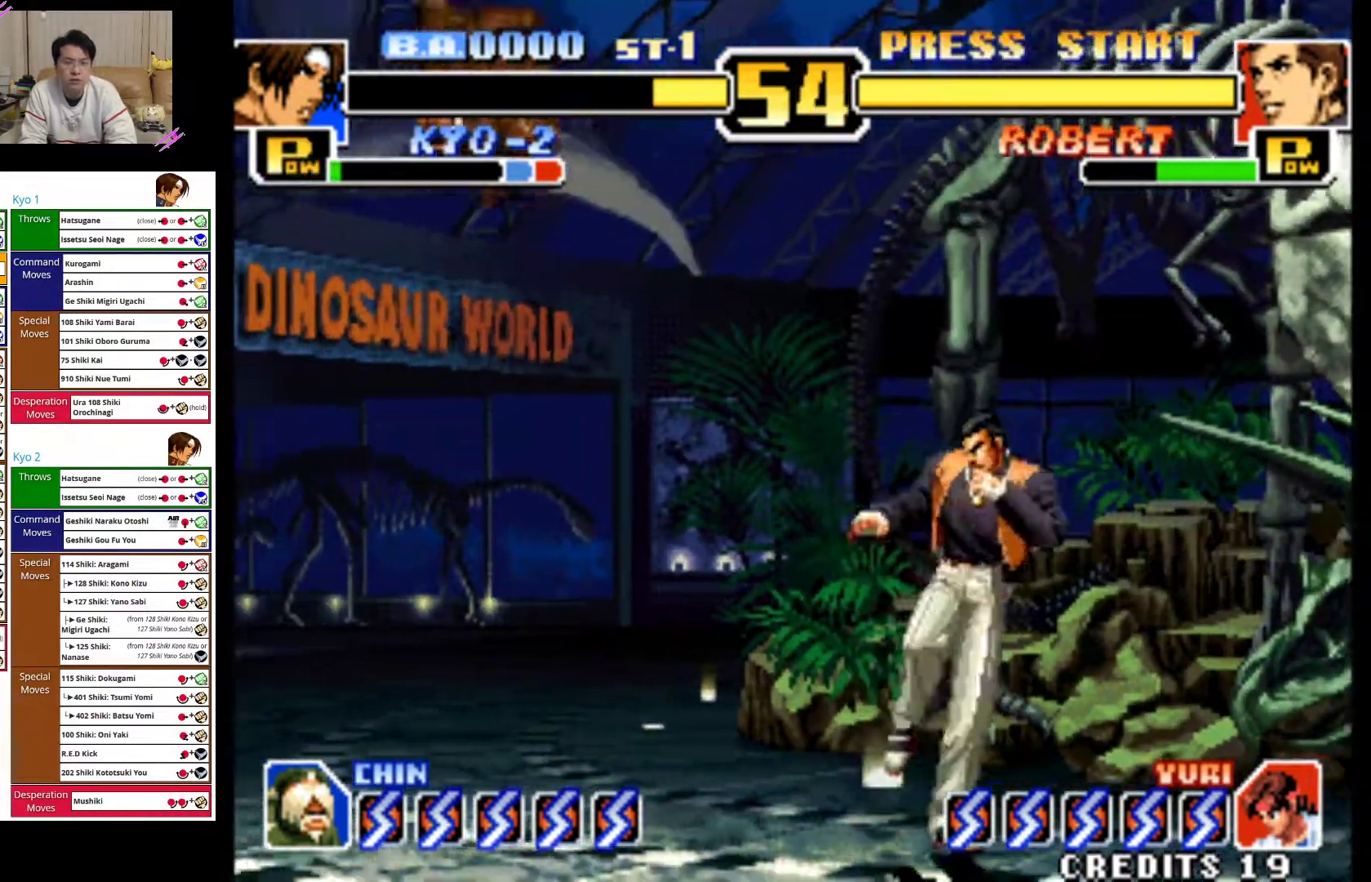
{"dt_ms": 500, "buttons": [], "left_stick": "right", "events": [[83, "left_stick", "center"], [183, "left_stick", "up-right"], [467, "left_stick", "right"]]}